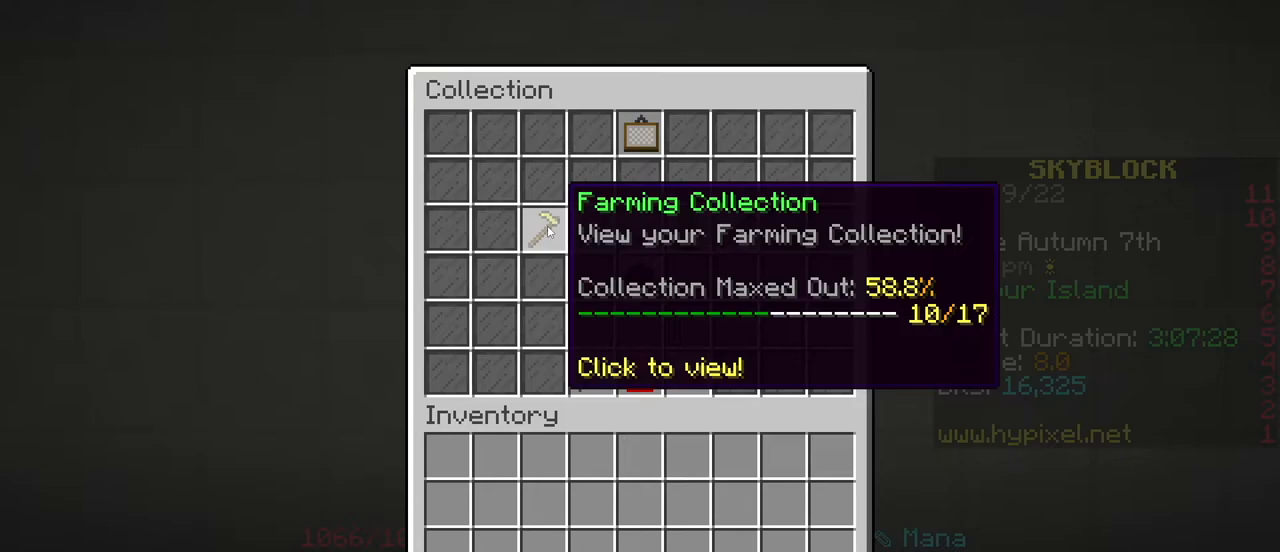
Gameplay with keyboard and mouse; each line is a JSON object with the keys and mouse buttons held at the frame after it. "events" lists presses ("down") and releases ("up") of "a", "ctrl", "d", "e", "q", "s", "shift", "space", "w", "mouse_left", "mouse_wheel", "mouse_right", "mouse_mb4" and "mouse_mb5" between this image and that frame as [ms after this image, input, new state], when the widget could be followed in between. "mouse_left", "mouse_wheel", "mouse_right", "mouse_mb4", "mouse_mb5" = the "left", "wheel", "right", "mb4", "mb5" buttons of the "mouse" list. No other keys are recorded. Fast repeated clicks can show as one long hold. "wheel" means that the mouse wheel is clicked or scrolled. Mouse movement is not recorded.
{"keys": [], "mouse": [], "events": []}
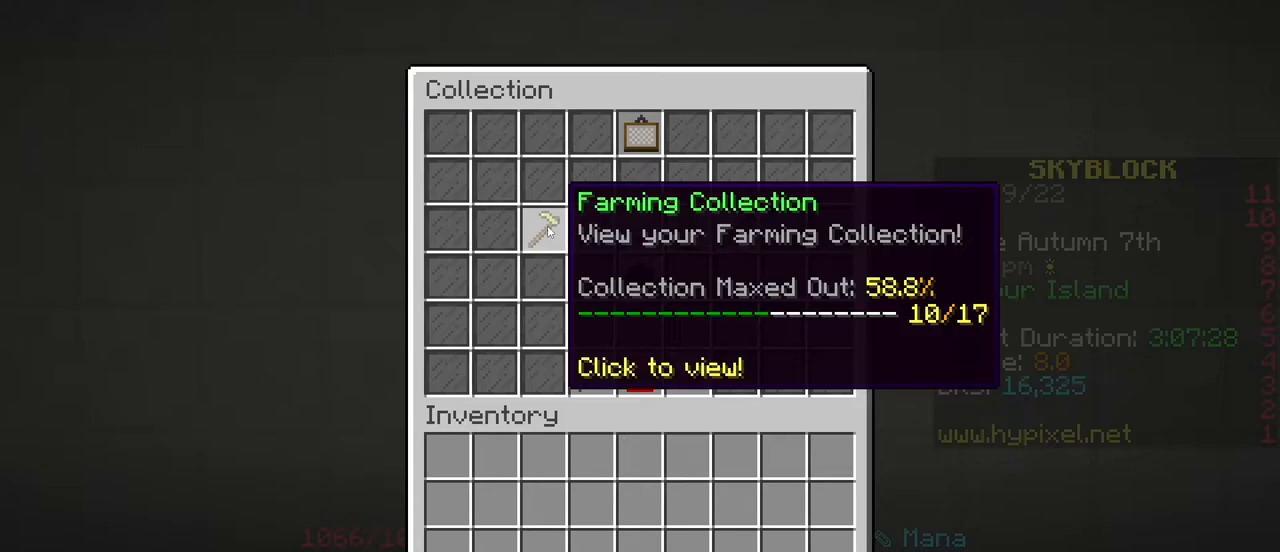
{"keys": [], "mouse": [], "events": [[66, "mouse_left", "down"], [183, "mouse_left", "up"]]}
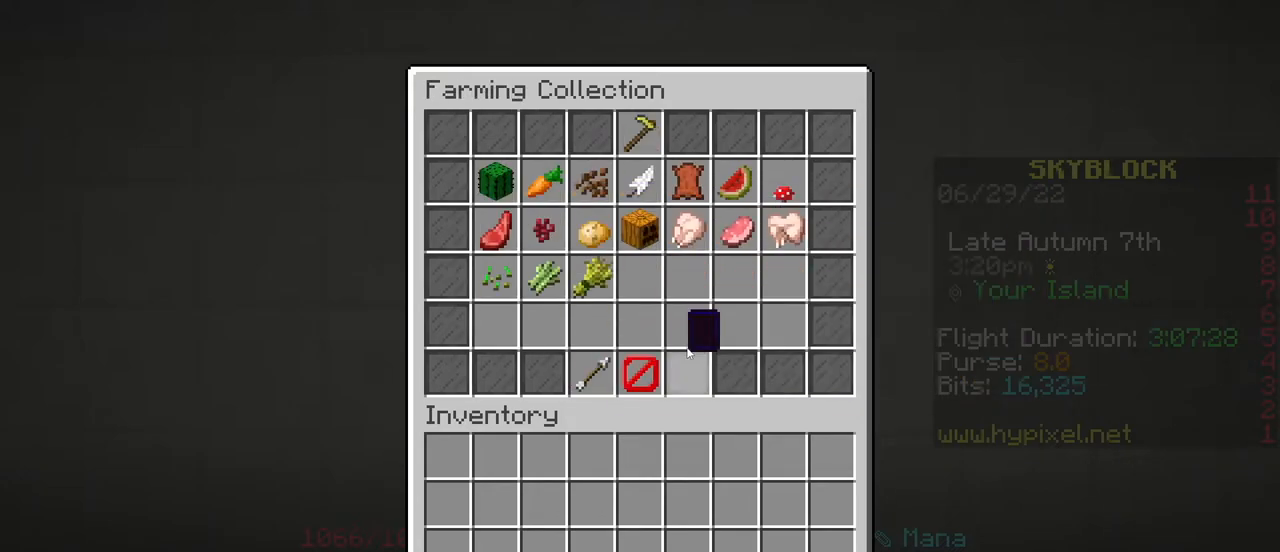
{"keys": [], "mouse": [], "events": []}
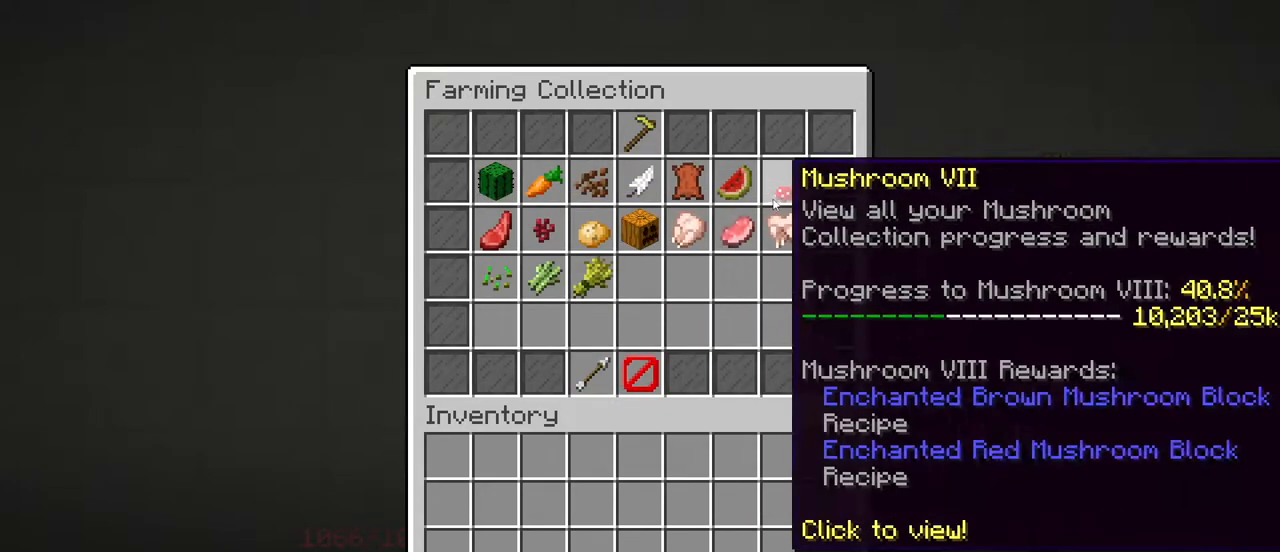
{"keys": [], "mouse": [], "events": [[200, "mouse_left", "down"], [283, "mouse_left", "up"]]}
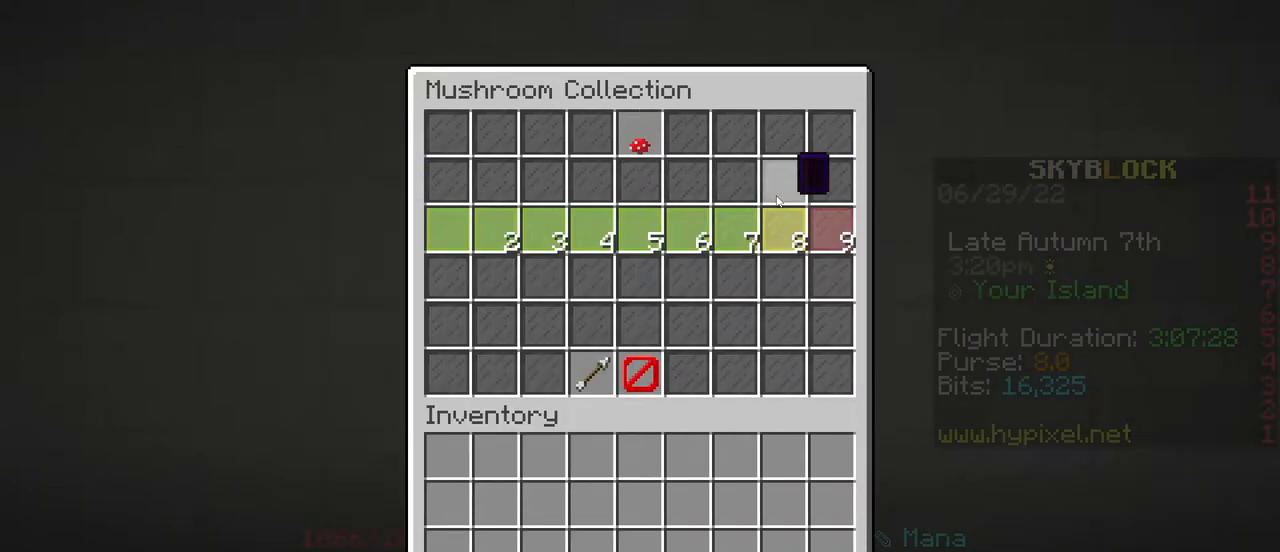
{"keys": [], "mouse": [], "events": []}
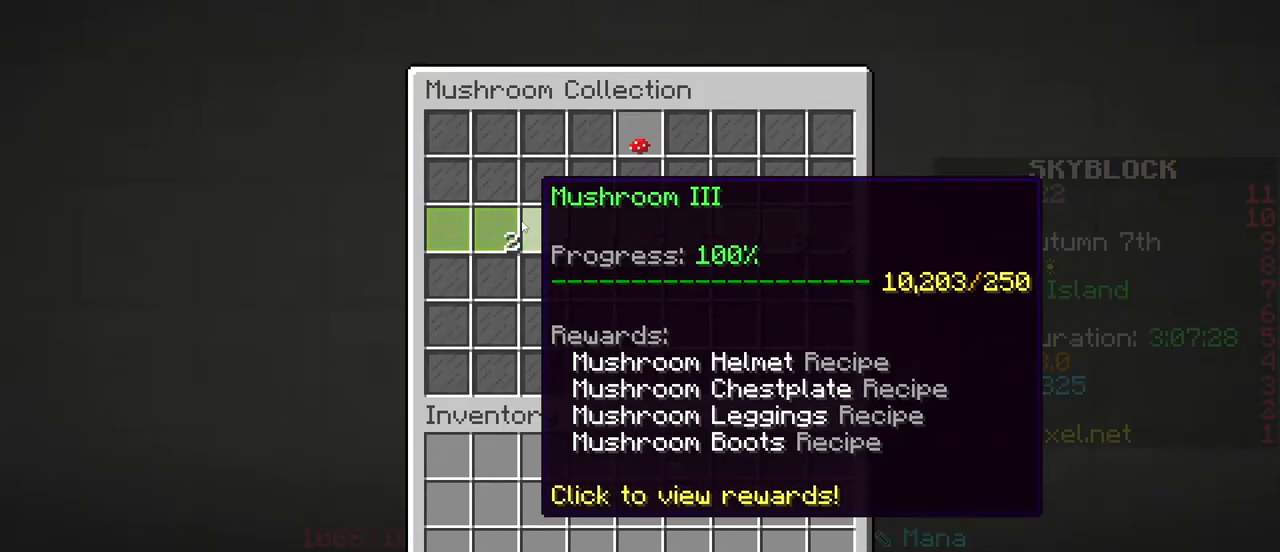
{"keys": [], "mouse": [], "events": []}
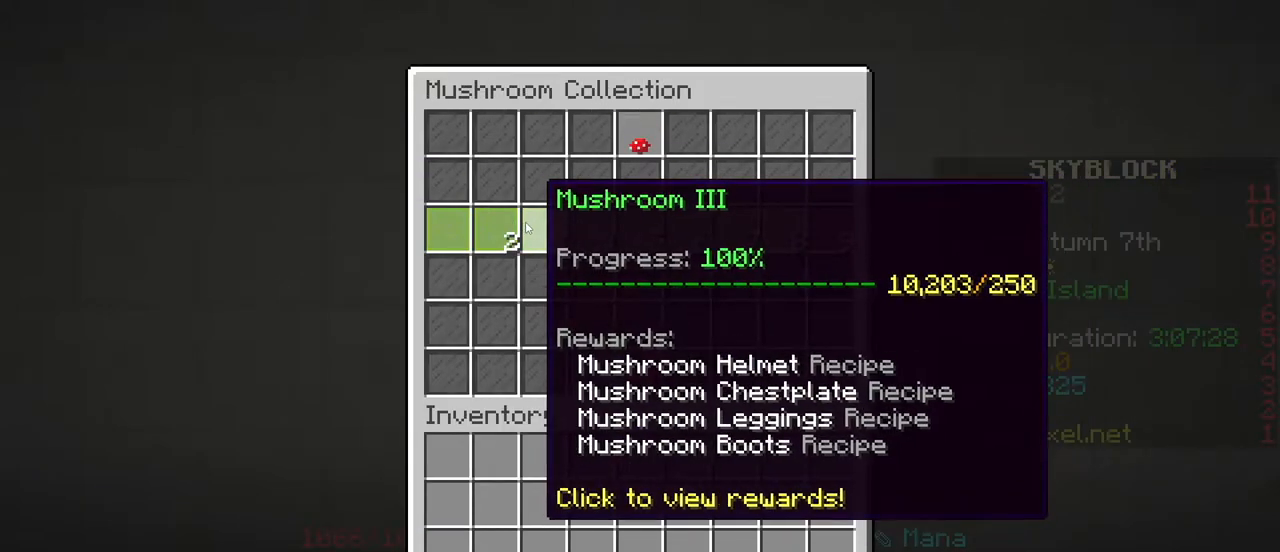
{"keys": [], "mouse": [], "events": [[267, "mouse_left", "down"], [367, "mouse_left", "up"]]}
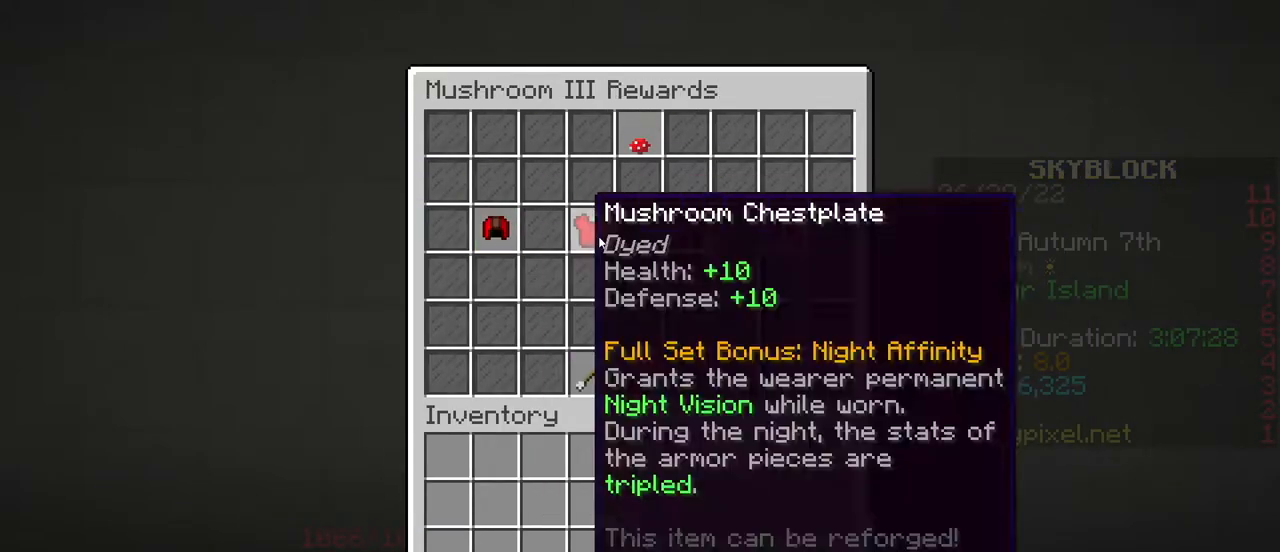
{"keys": [], "mouse": [], "events": [[433, "mouse_left", "down"], [500, "mouse_left", "up"]]}
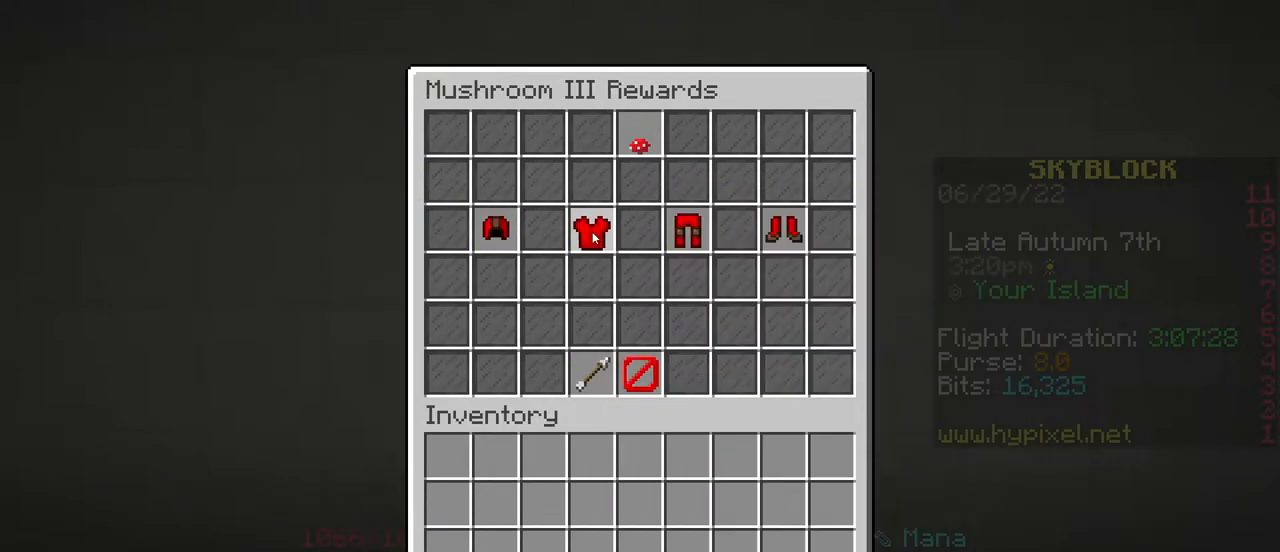
{"keys": [], "mouse": [], "events": []}
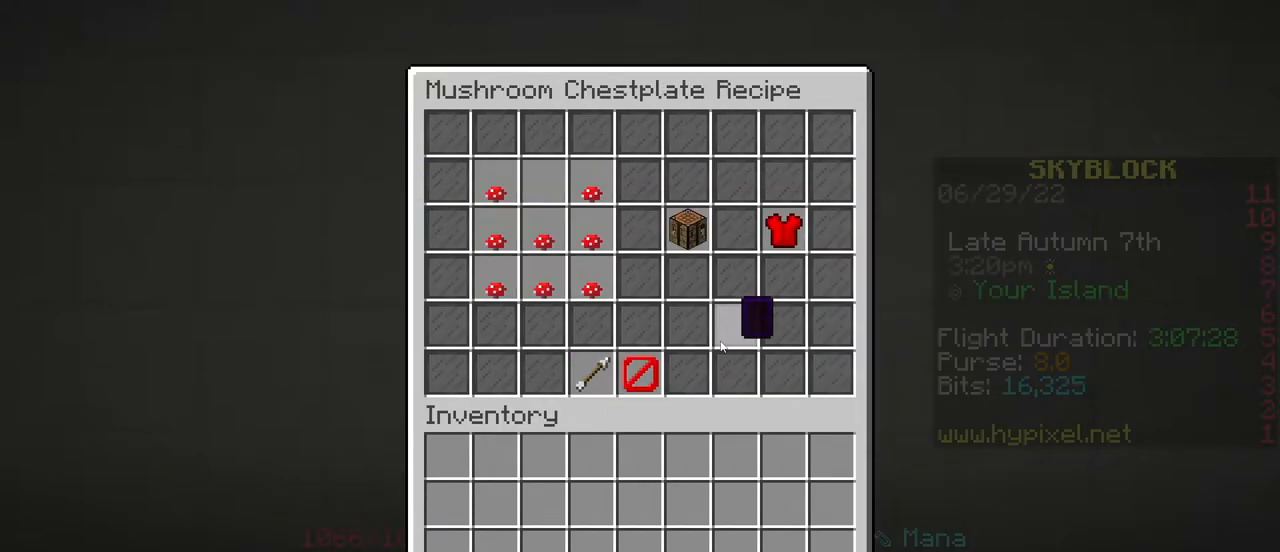
{"keys": [], "mouse": [], "events": []}
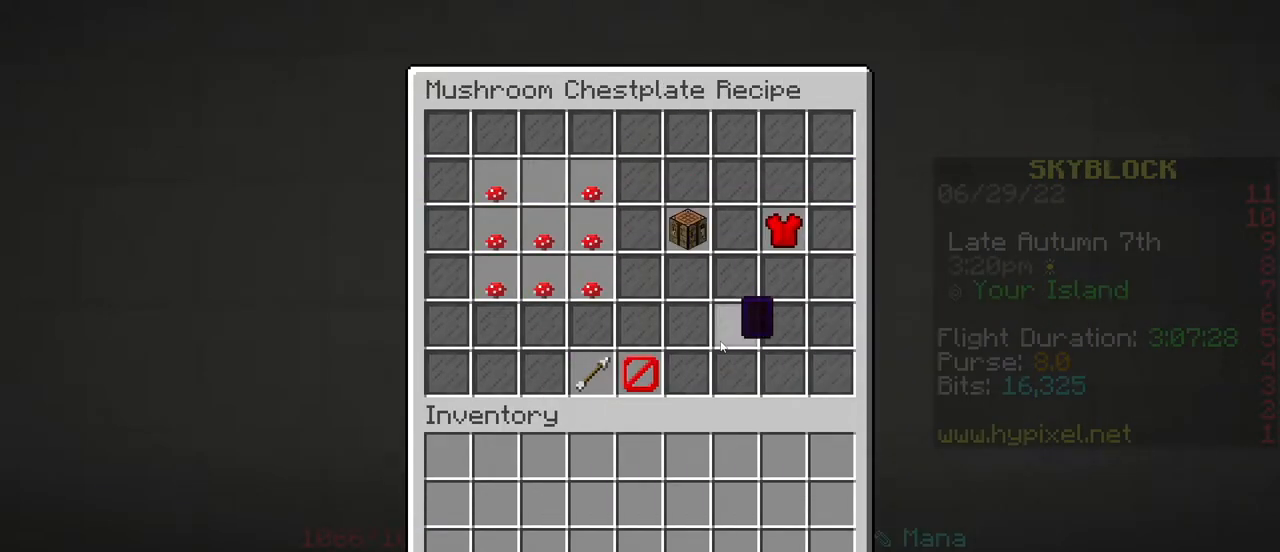
{"keys": [], "mouse": [], "events": []}
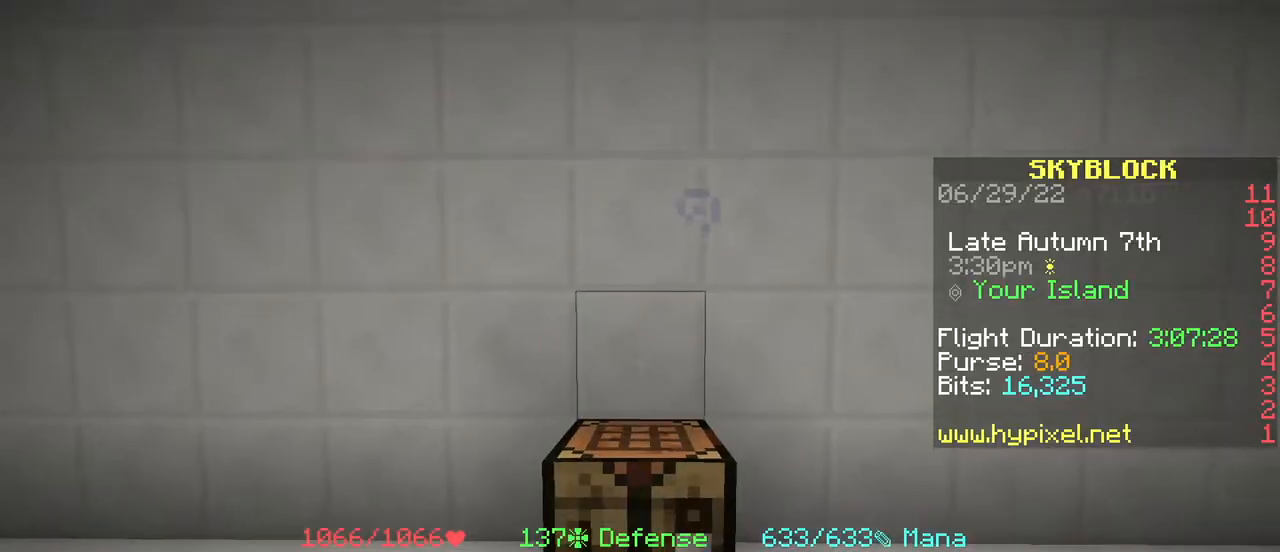
{"keys": [], "mouse": [], "events": []}
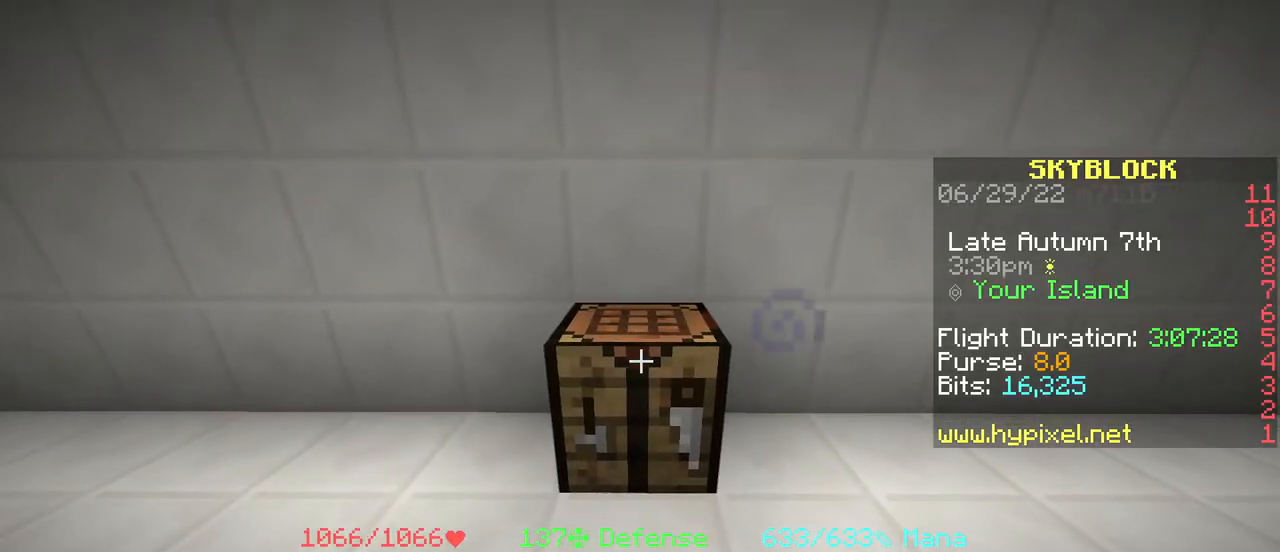
{"keys": [], "mouse": [], "events": [[83, "mouse_right", "down"], [167, "mouse_right", "up"]]}
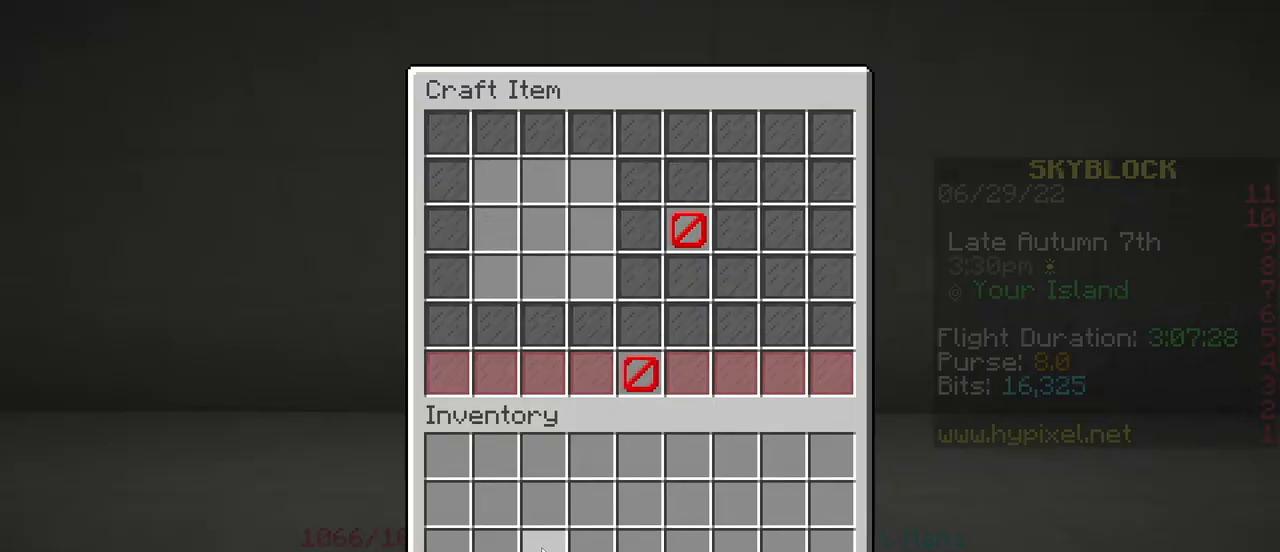
{"keys": [], "mouse": [], "events": [[384, "mouse_left", "down"], [418, "mouse_left", "up"]]}
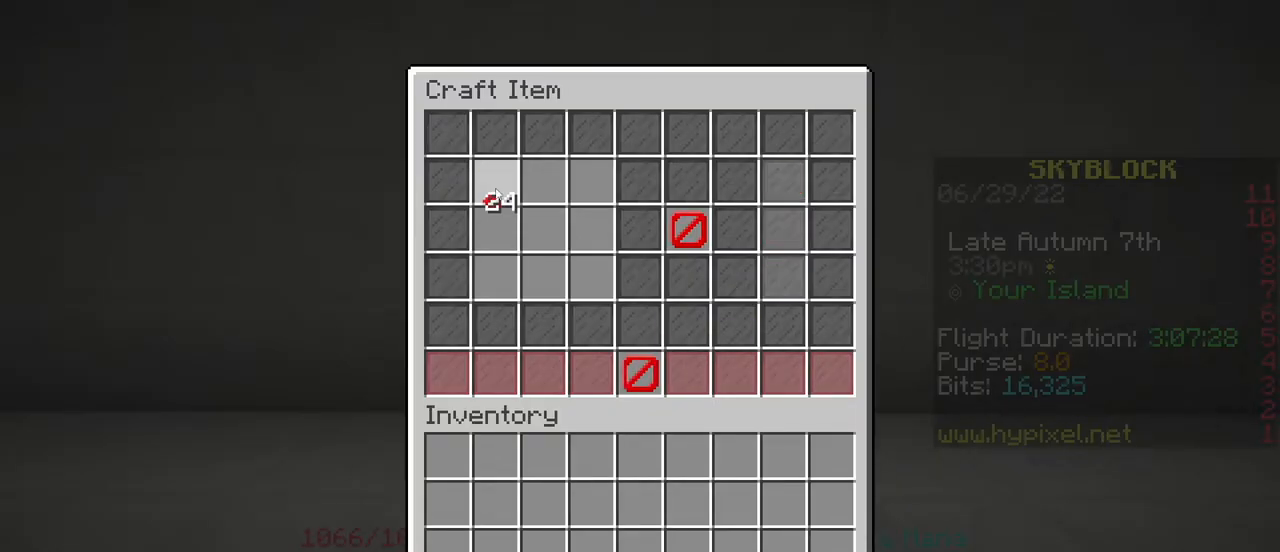
{"keys": [], "mouse": ["right"], "events": [[133, "mouse_right", "down"]]}
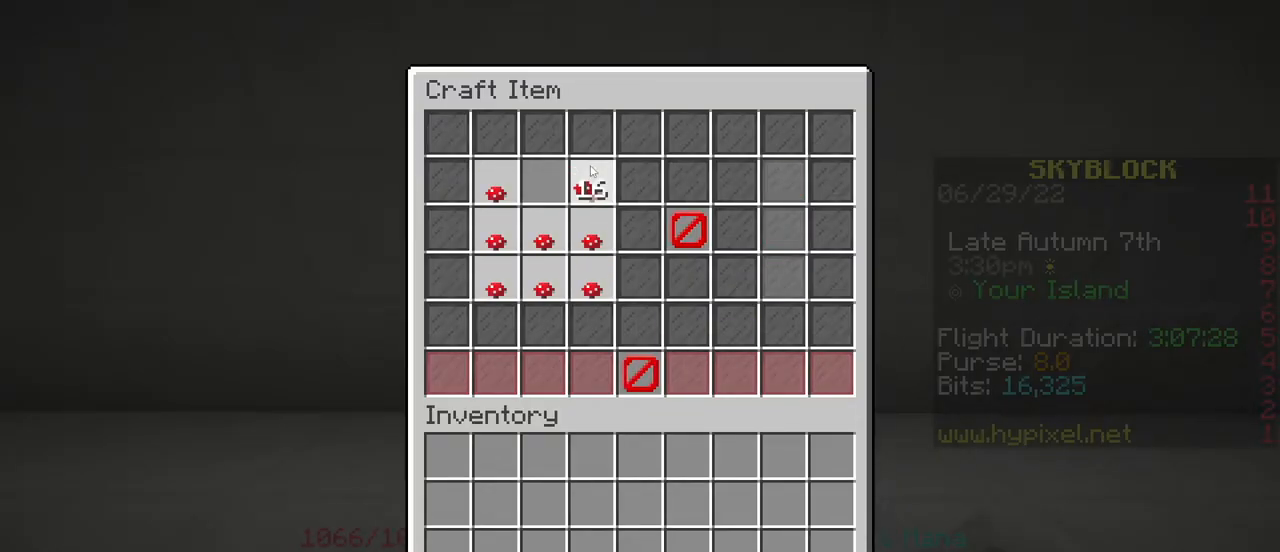
{"keys": [], "mouse": [], "events": [[83, "mouse_right", "up"], [333, "mouse_left", "down"], [367, "mouse_left", "up"]]}
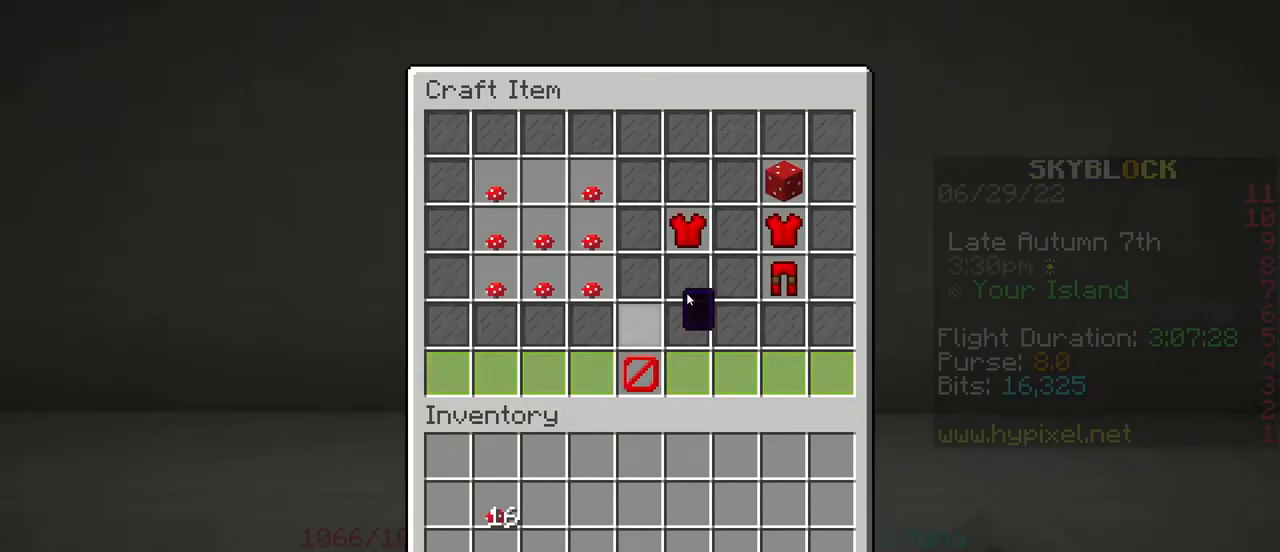
{"keys": [], "mouse": [], "events": [[167, "mouse_left", "down"], [200, "mouse_left", "up"]]}
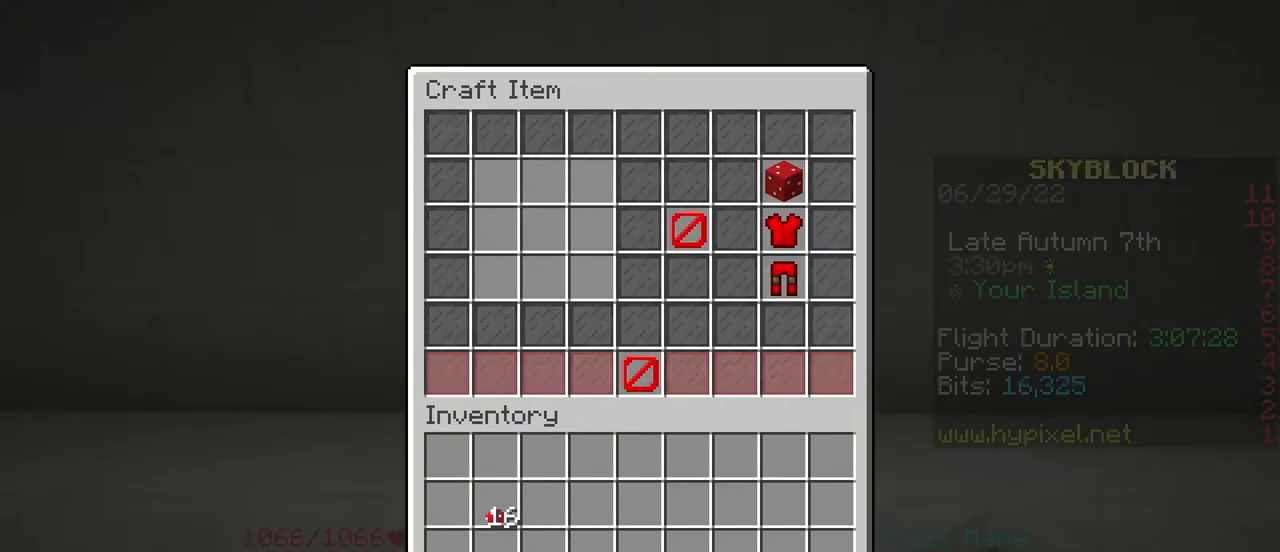
{"keys": [], "mouse": [], "events": [[34, "mouse_left", "down"], [67, "mouse_left", "up"], [384, "mouse_left", "down"], [434, "mouse_left", "up"]]}
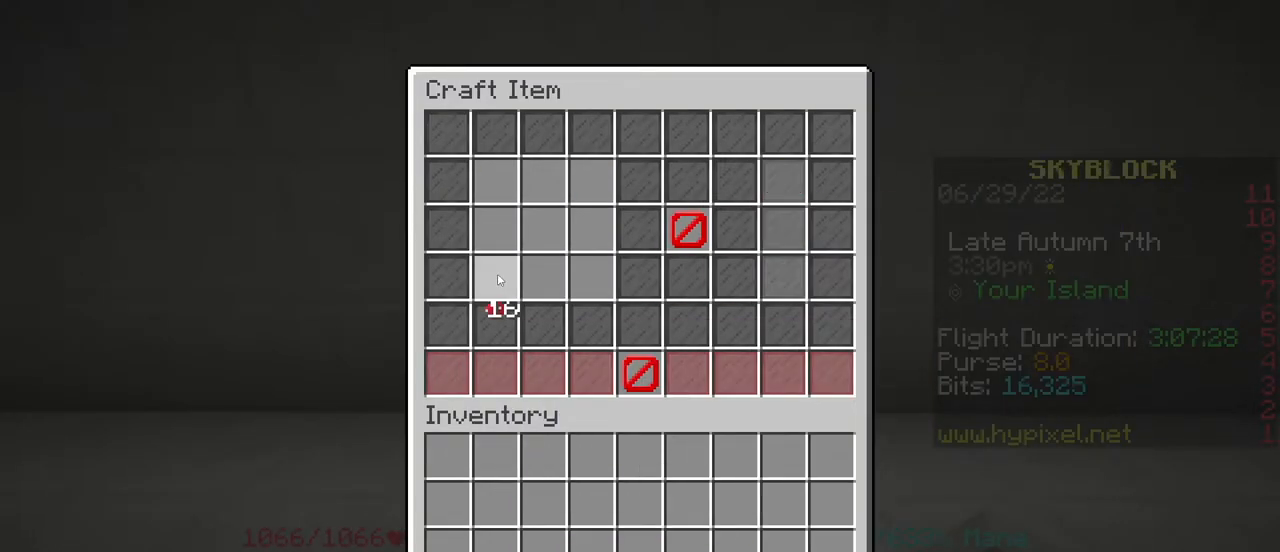
{"keys": [], "mouse": ["right"], "events": [[367, "mouse_right", "down"]]}
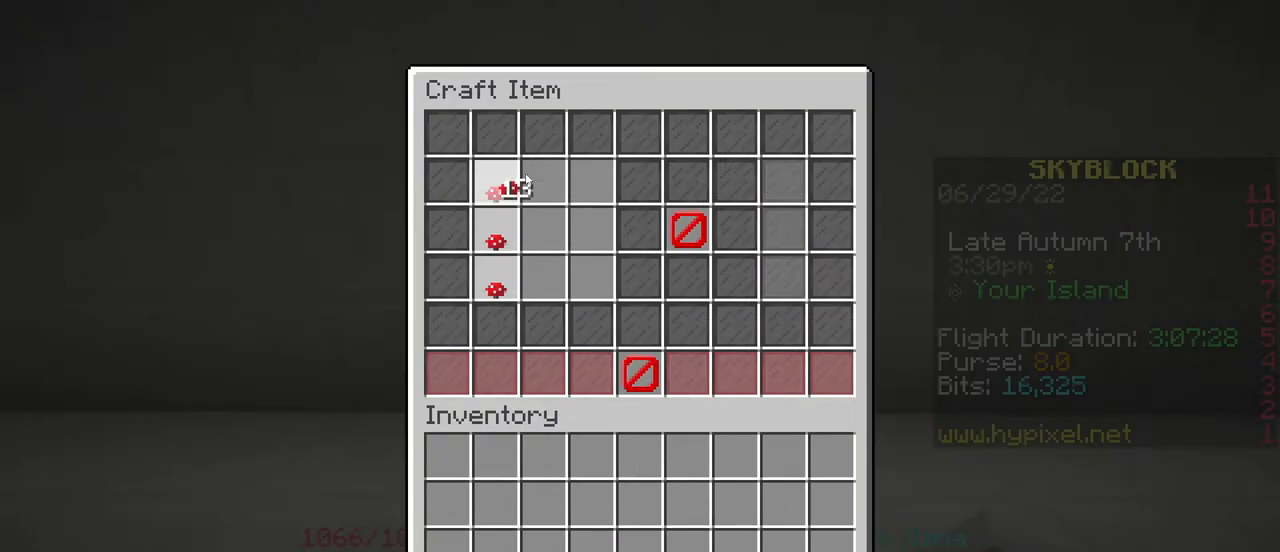
{"keys": [], "mouse": [], "events": [[333, "mouse_right", "up"]]}
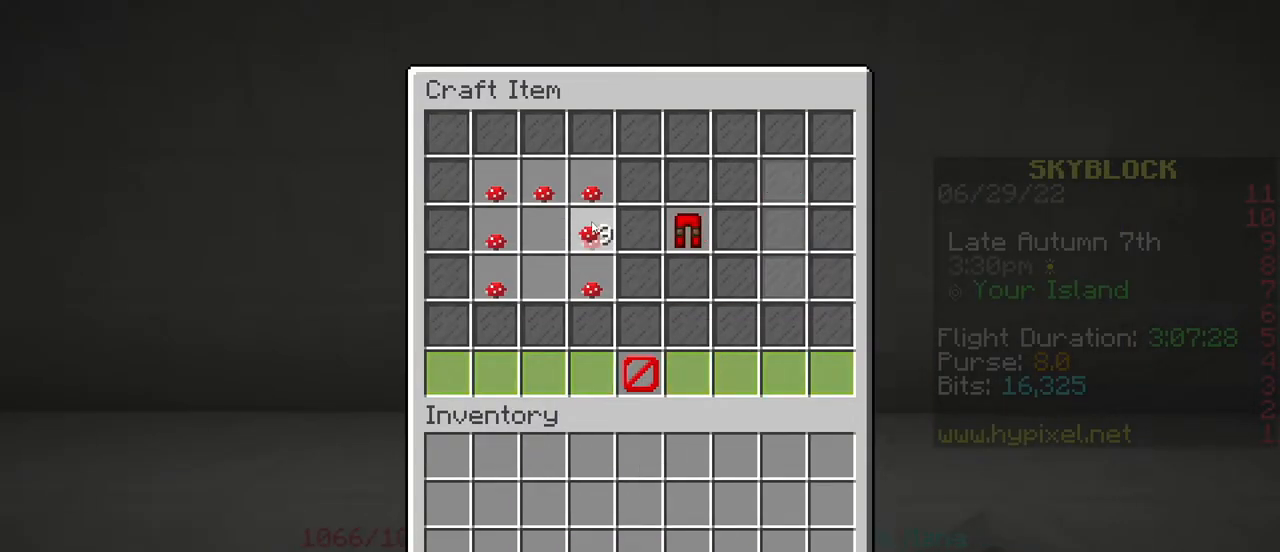
{"keys": [], "mouse": [], "events": [[33, "mouse_right", "down"], [467, "mouse_right", "up"]]}
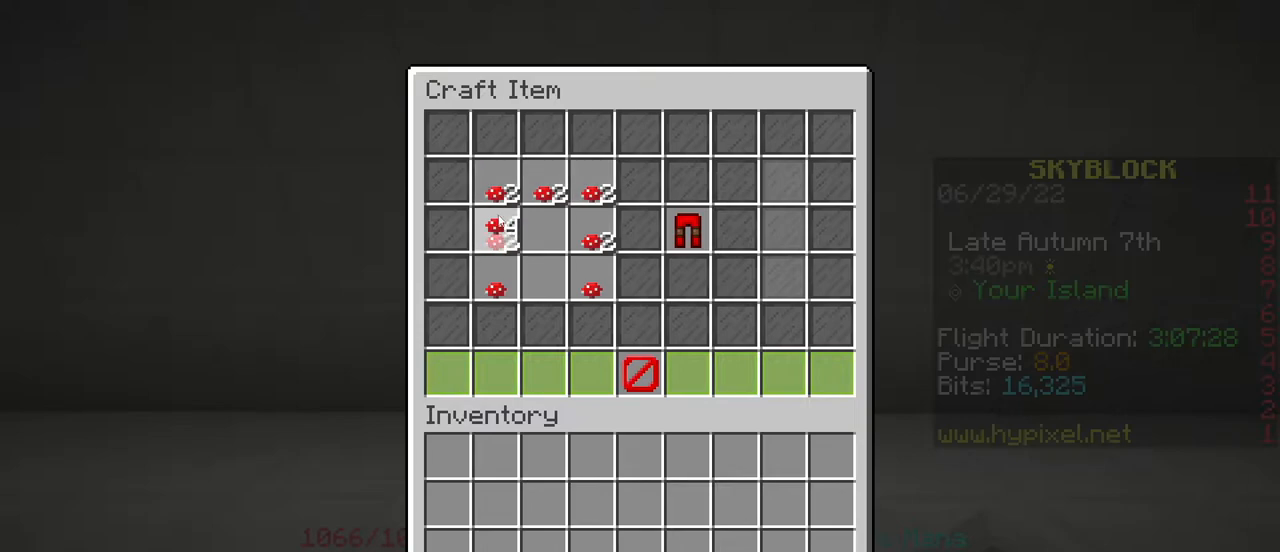
{"keys": [], "mouse": [], "events": [[101, "mouse_right", "down"], [251, "mouse_right", "up"]]}
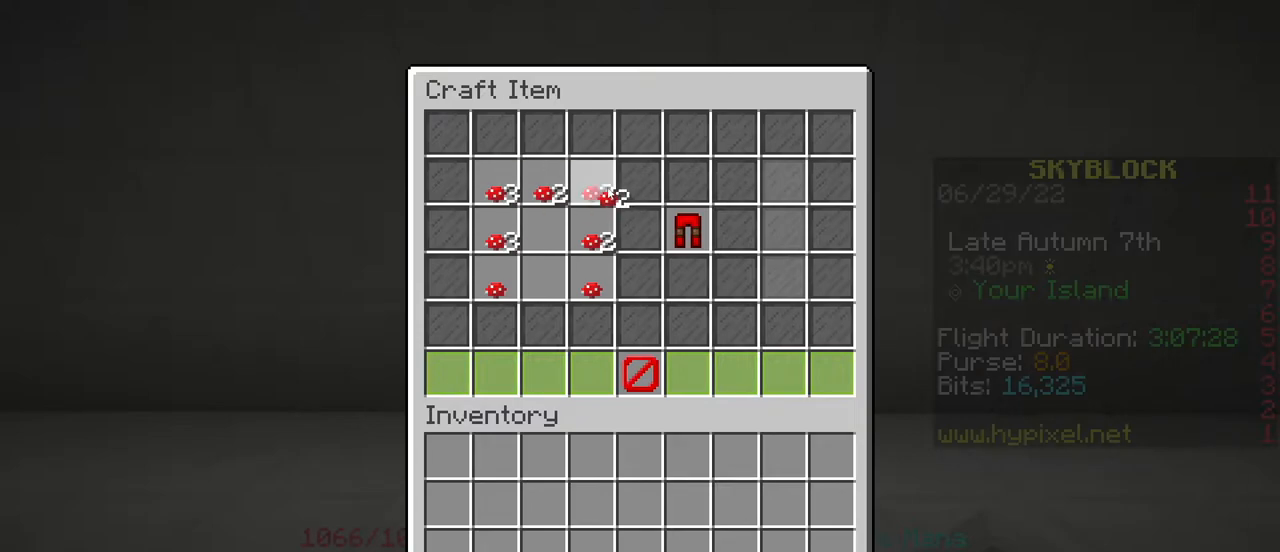
{"keys": [], "mouse": [], "events": [[83, "mouse_right", "down"], [250, "mouse_right", "up"]]}
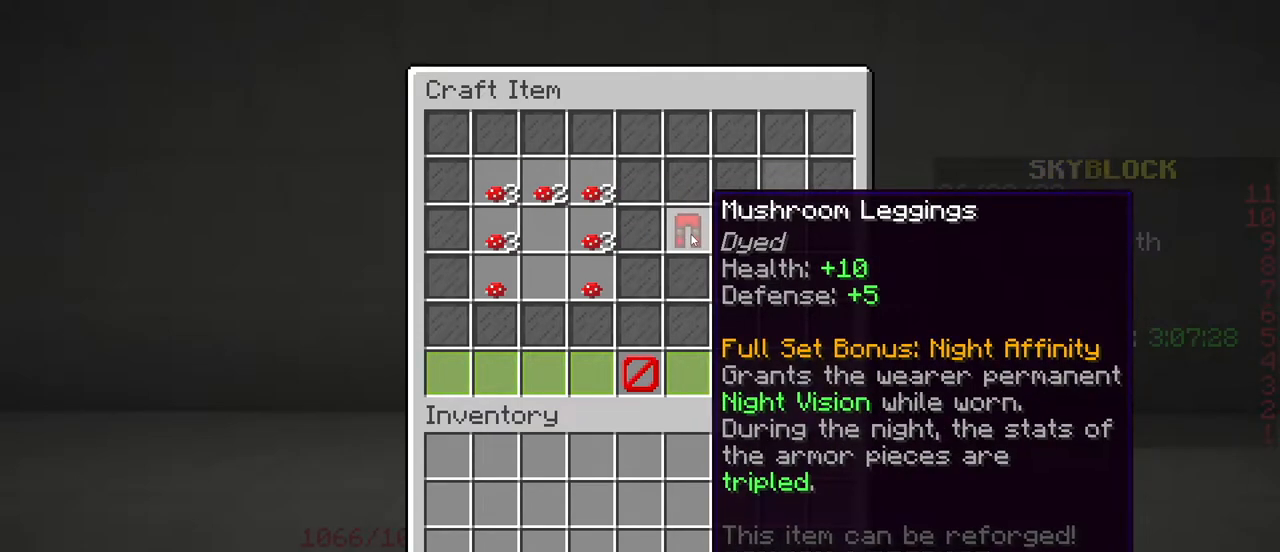
{"keys": [], "mouse": [], "events": [[66, "mouse_left", "down"], [100, "mouse_left", "up"], [417, "mouse_left", "down"], [450, "mouse_left", "up"]]}
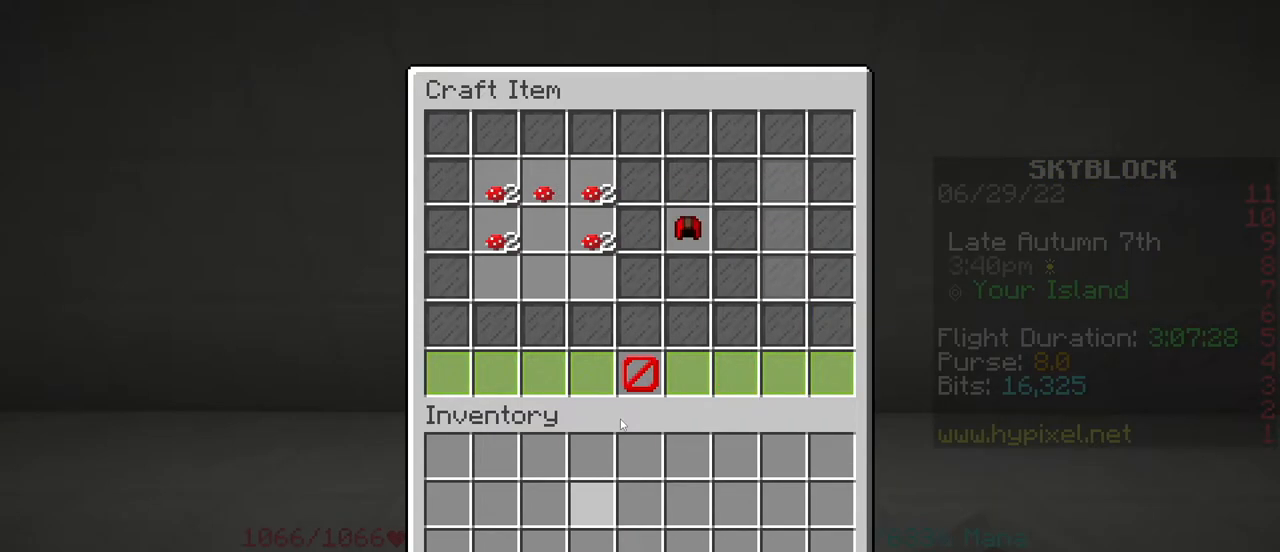
{"keys": [], "mouse": [], "events": [[150, "mouse_left", "down"], [184, "mouse_left", "up"], [434, "mouse_left", "down"], [467, "mouse_left", "up"]]}
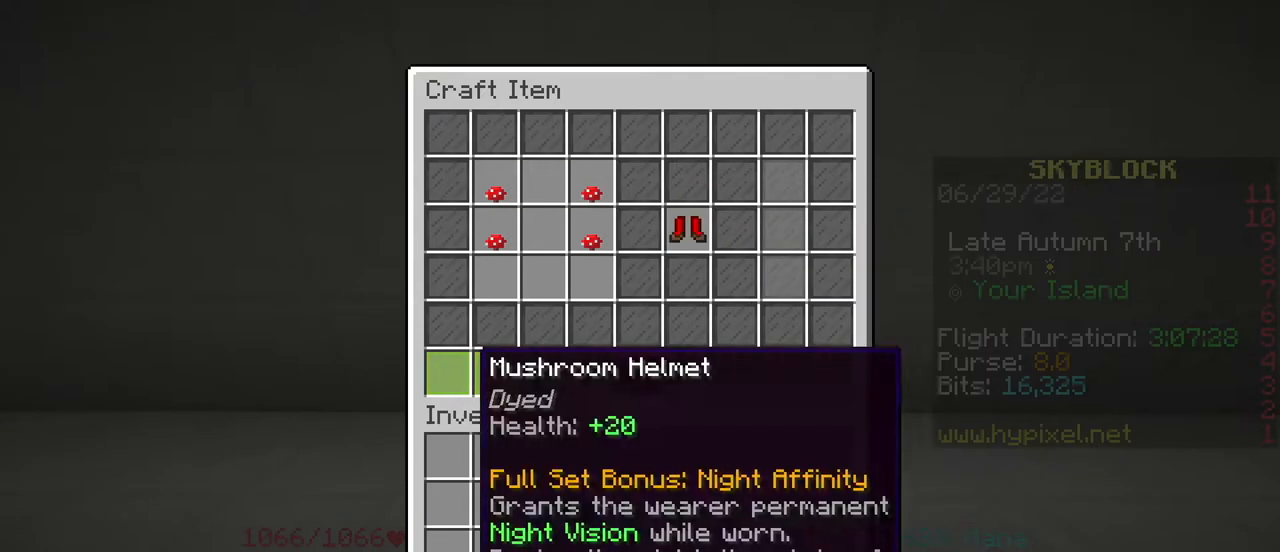
{"keys": [], "mouse": ["left"], "events": [[233, "mouse_left", "down"], [266, "mouse_left", "up"], [500, "mouse_left", "down"]]}
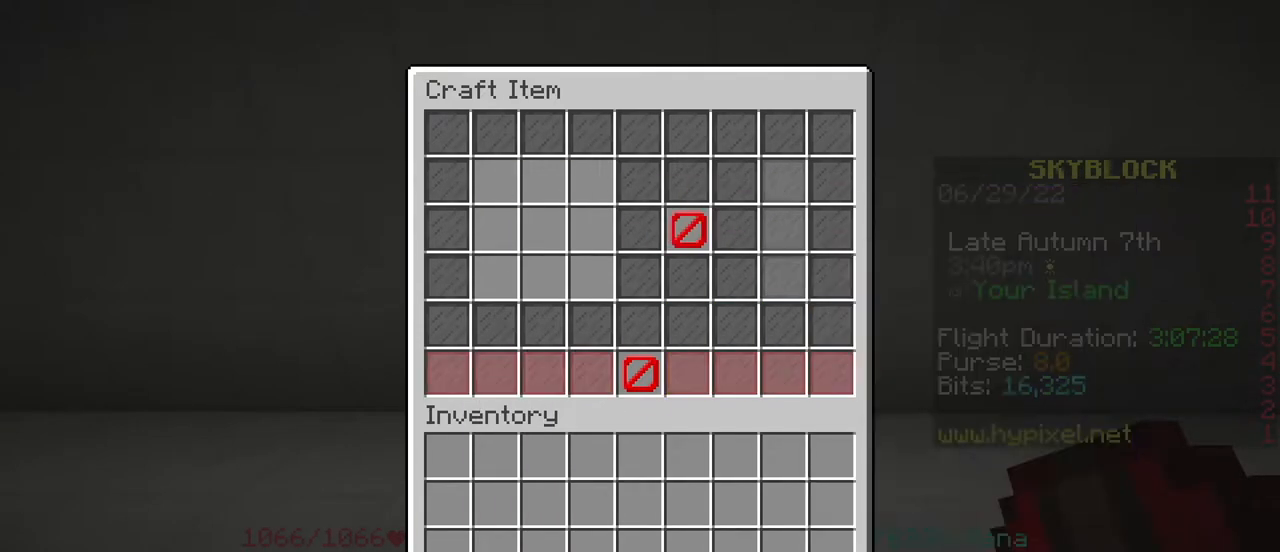
{"keys": [], "mouse": [], "events": [[33, "mouse_left", "up"]]}